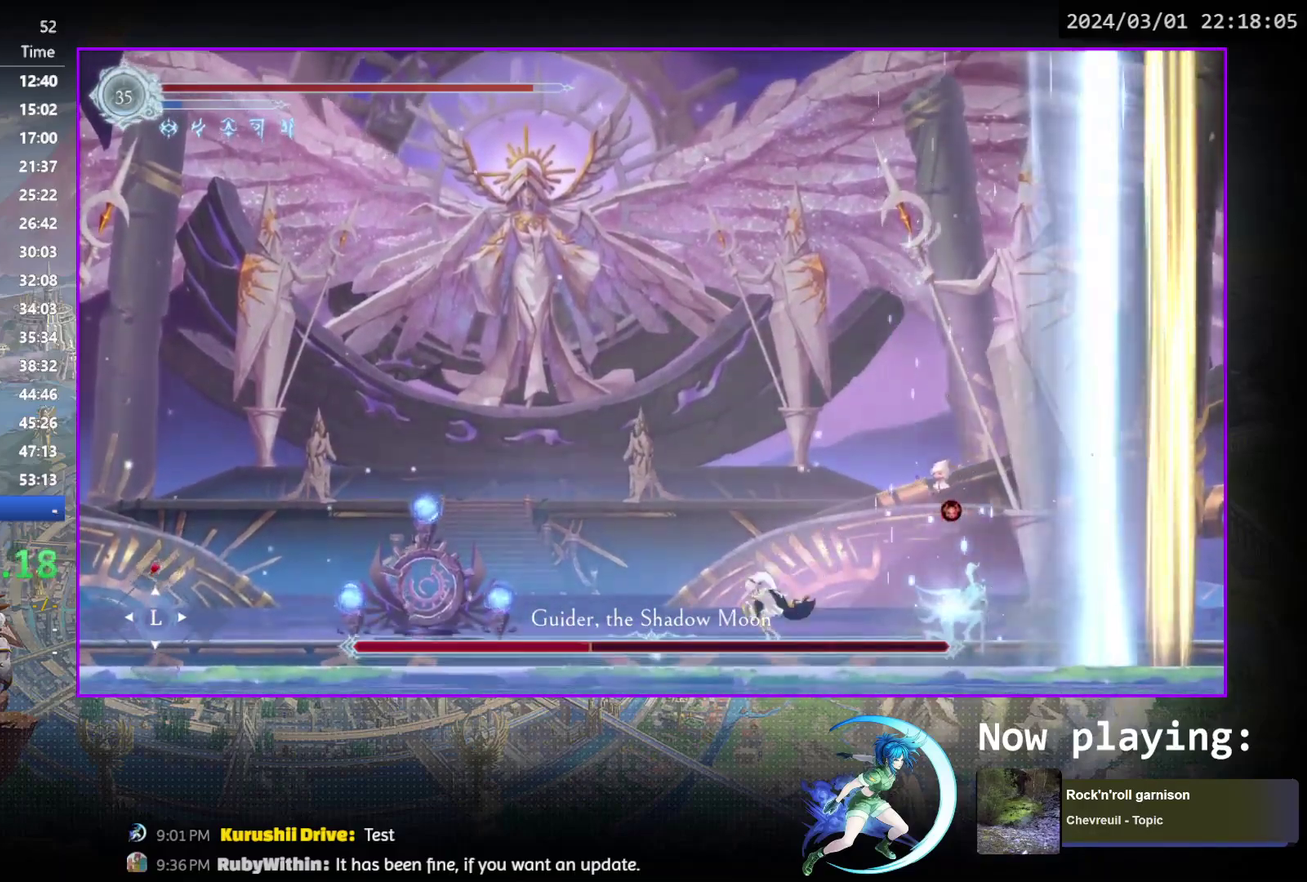
Gameplay with a controller (PlayStation layout); each line is a JSON object with the inputs held at the frame after it (dt_ms = milliseconds from this image to that frame). "events" lists button and stick changes between this image and that frame as [ms after this image, input, new state], when the widget could be followed in between. Not read: L3 R3 left_stick right_stick.
{"dt_ms": 500, "buttons": ["DPAD_LEFT"], "events": []}
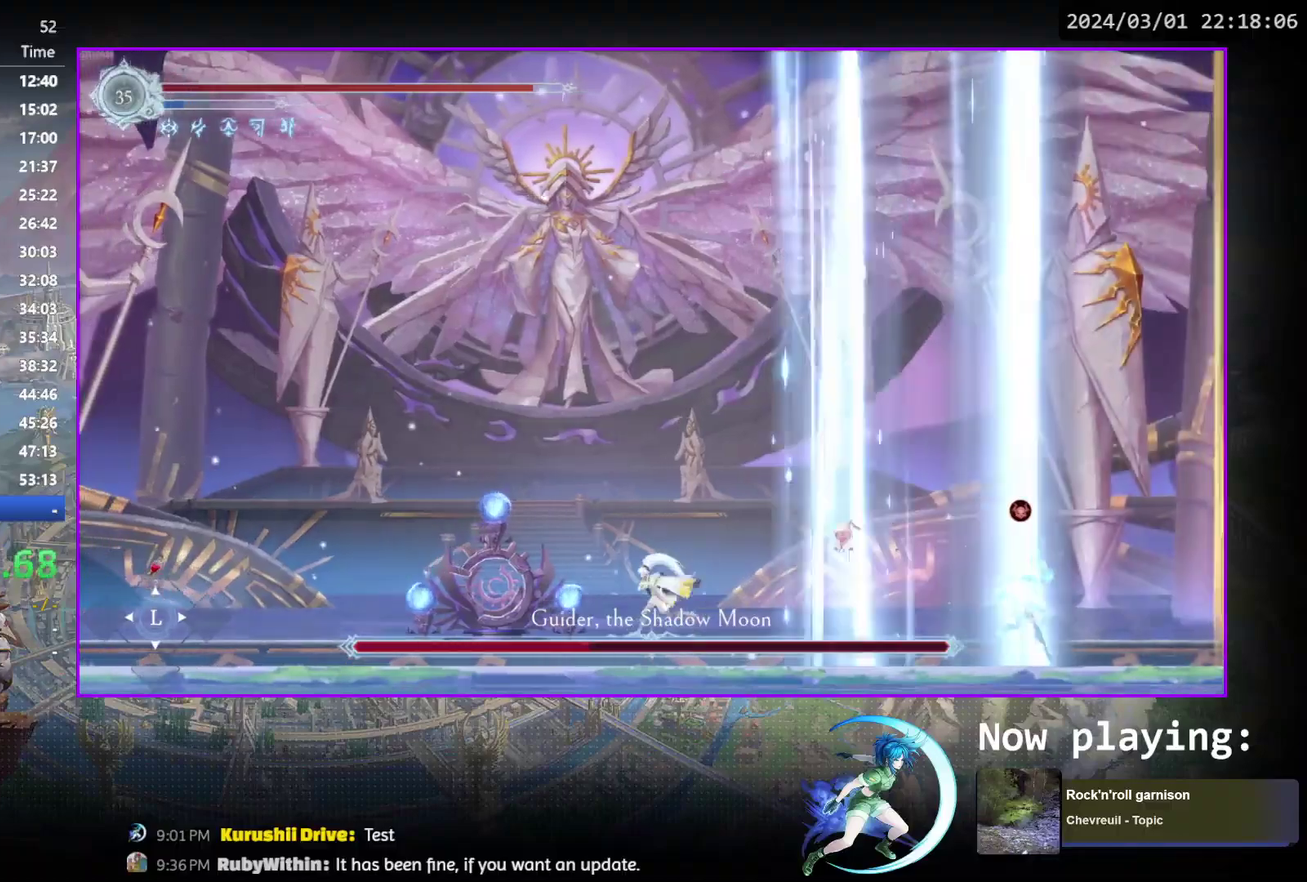
{"dt_ms": 500, "buttons": [], "events": [[500, "DPAD_LEFT", "up"]]}
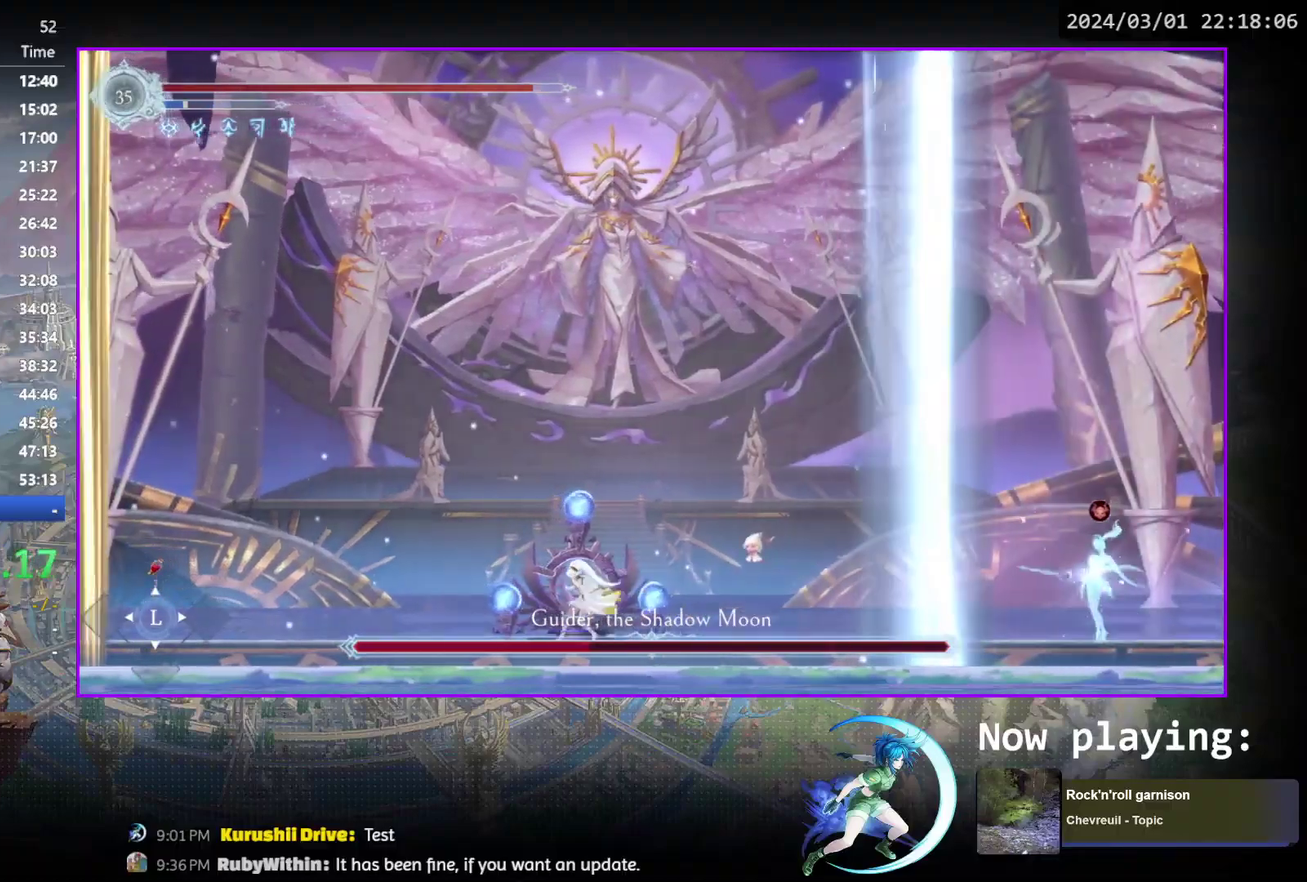
{"dt_ms": 500, "buttons": [], "events": []}
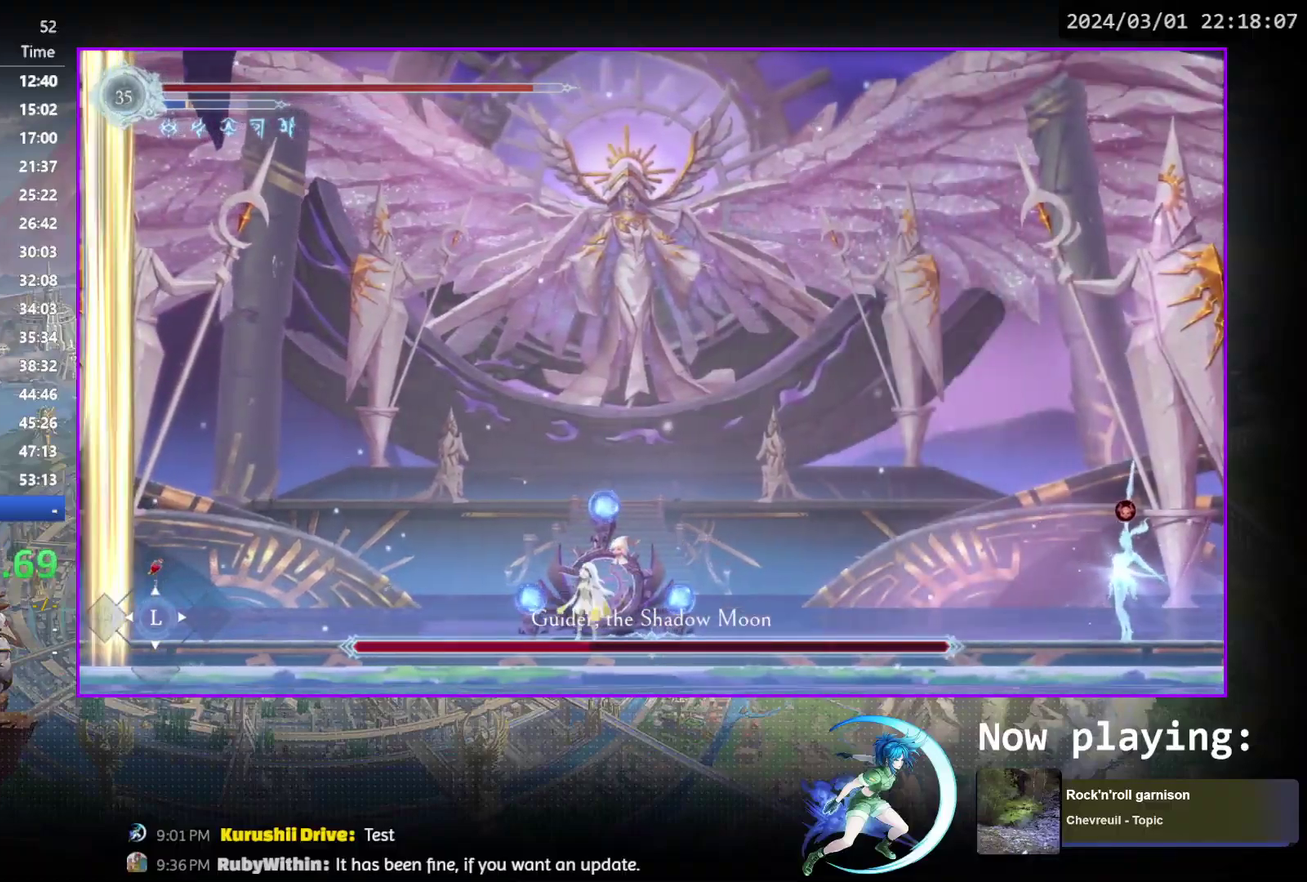
{"dt_ms": 300, "buttons": ["CROSS"], "events": [[17, "DPAD_LEFT", "down"], [217, "CROSS", "down"], [283, "DPAD_LEFT", "up"]]}
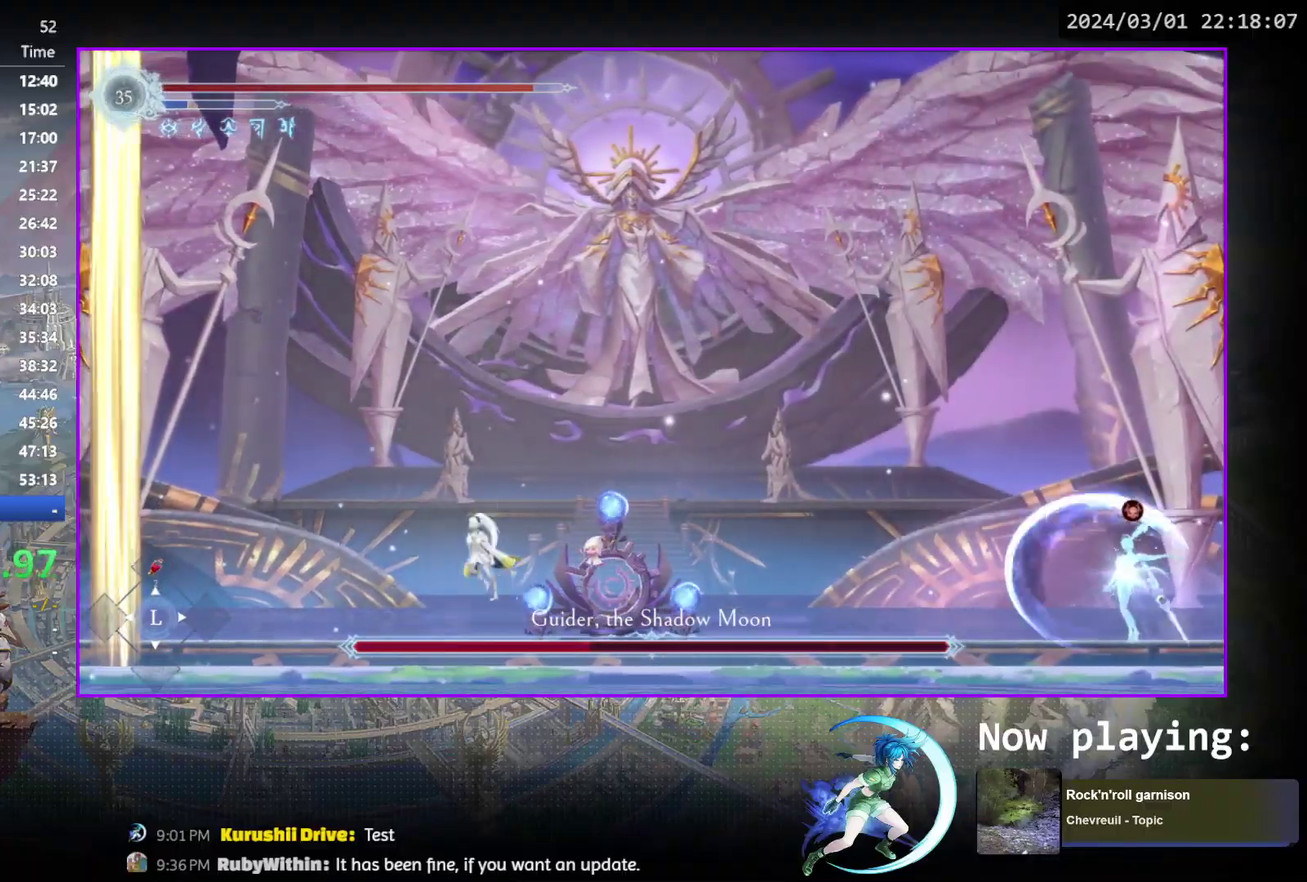
{"dt_ms": 700, "buttons": ["CROSS", "DPAD_RIGHT"], "events": [[217, "CROSS", "up"], [283, "SQUARE", "down"], [500, "SQUARE", "up"], [583, "CROSS", "down"], [617, "DPAD_RIGHT", "down"]]}
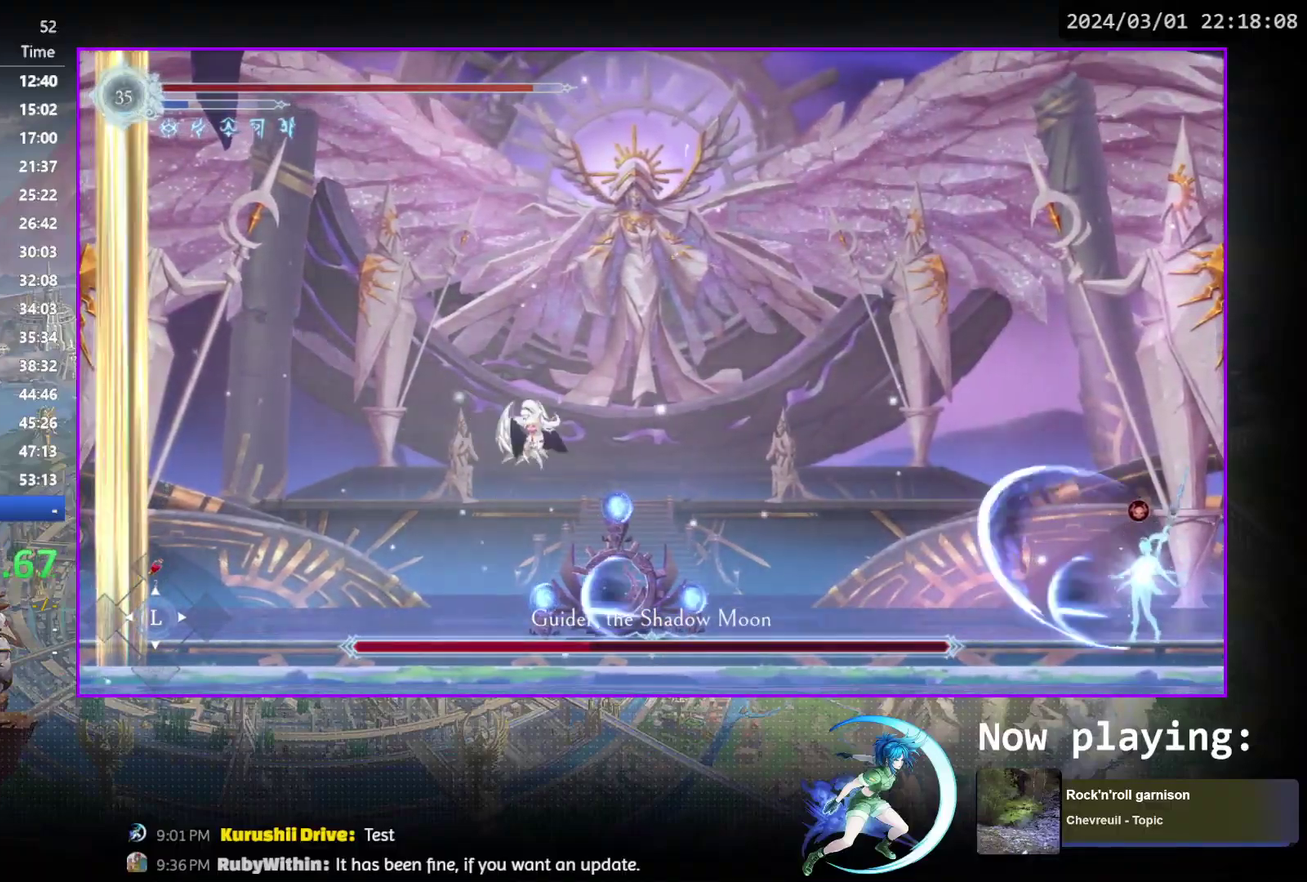
{"dt_ms": 500, "buttons": ["DPAD_RIGHT"], "events": [[167, "CROSS", "up"], [250, "SQUARE", "down"], [433, "SQUARE", "up"]]}
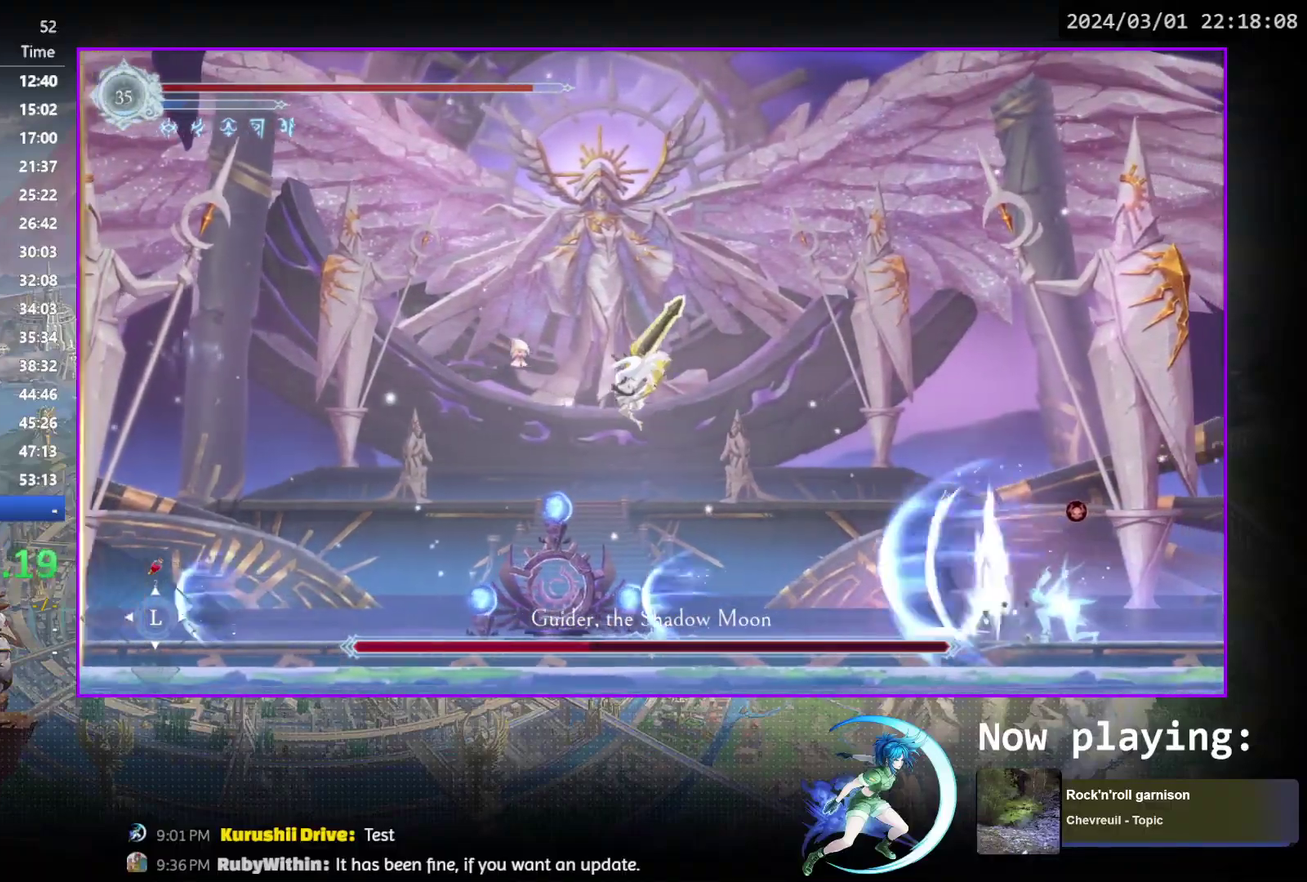
{"dt_ms": 300, "buttons": ["CROSS", "DPAD_DOWN"], "events": [[117, "R1", "down"], [167, "DPAD_DOWN", "down"], [200, "DPAD_RIGHT", "up"], [233, "CROSS", "down"], [267, "R1", "up"]]}
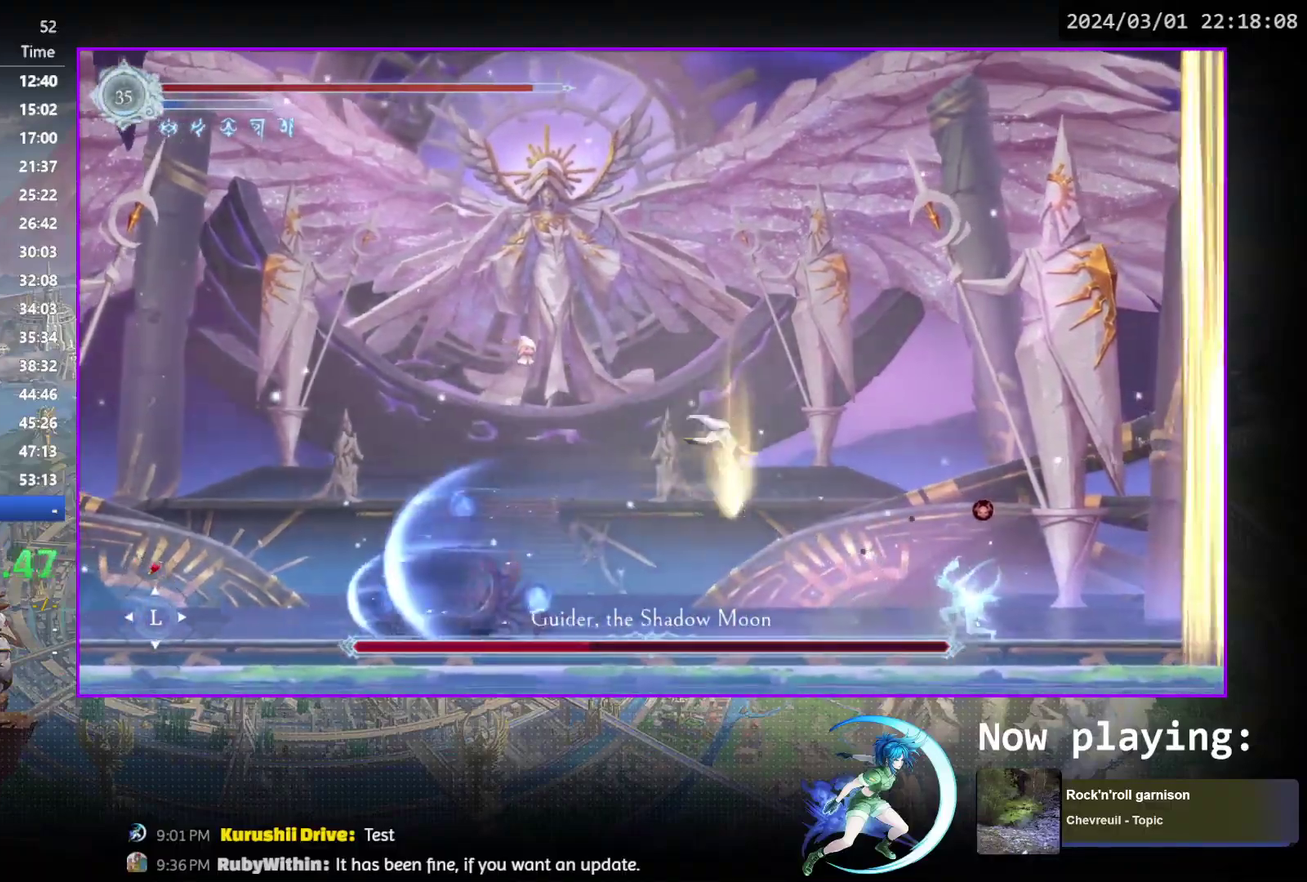
{"dt_ms": 800, "buttons": ["TRIANGLE"], "events": [[17, "DPAD_DOWN", "up"], [67, "CROSS", "up"], [150, "DPAD_RIGHT", "down"], [467, "DPAD_RIGHT", "up"], [467, "TRIANGLE", "down"], [633, "TRIANGLE", "up"], [717, "TRIANGLE", "down"]]}
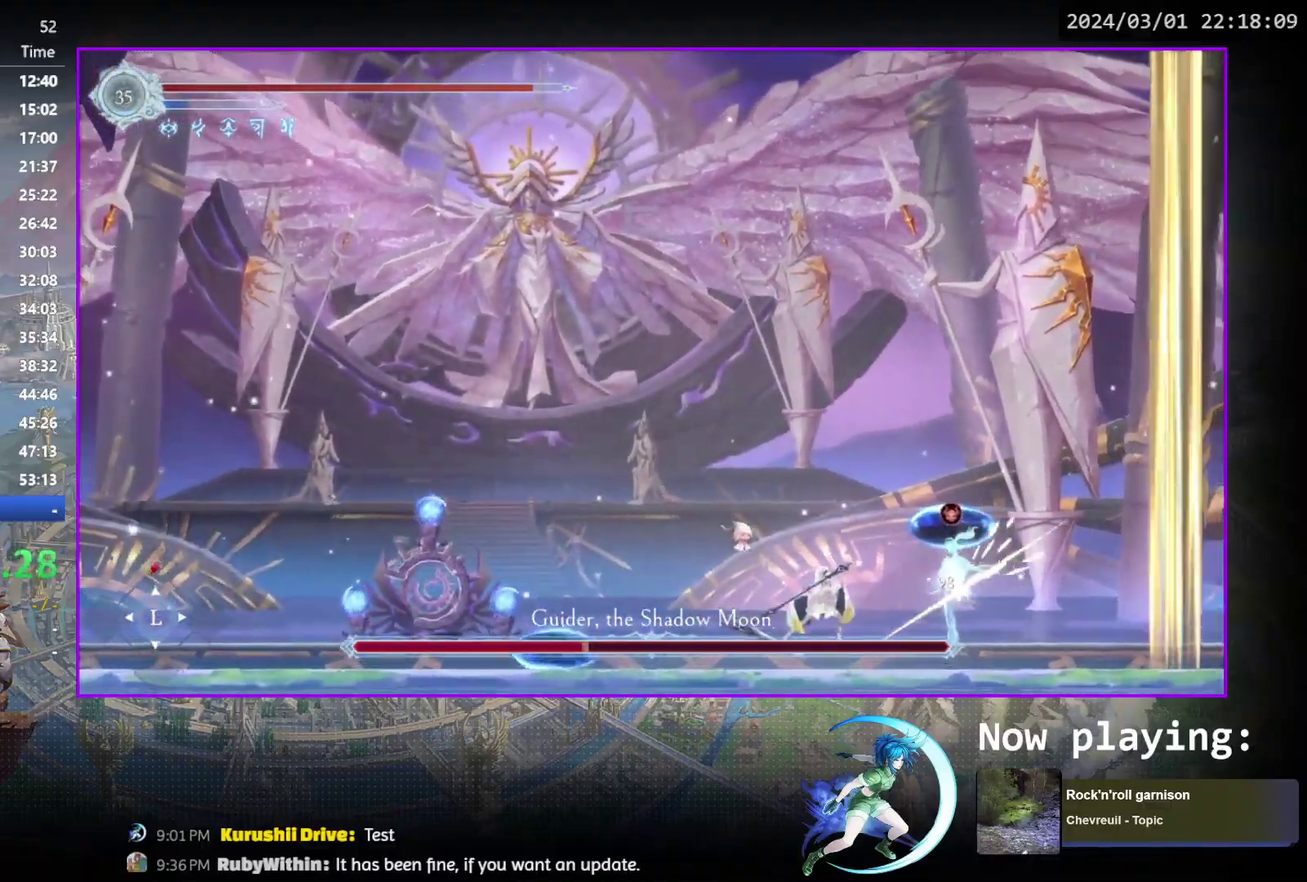
{"dt_ms": 500, "buttons": ["DPAD_LEFT"], "events": [[83, "DPAD_DOWN", "down"], [117, "TRIANGLE", "up"], [133, "DPAD_DOWN", "up"], [183, "TRIANGLE", "down"], [383, "TRIANGLE", "up"], [450, "DPAD_LEFT", "down"]]}
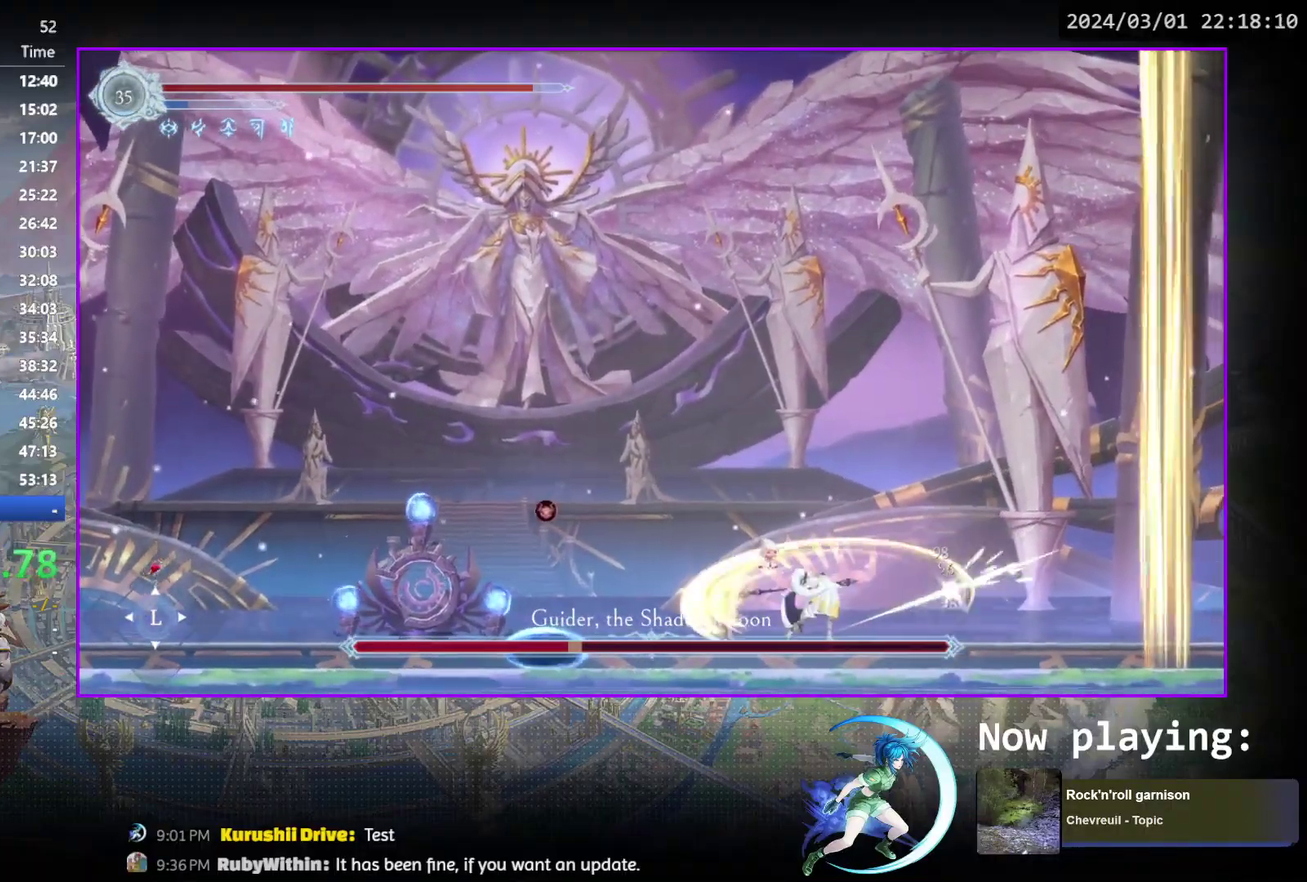
{"dt_ms": 400, "buttons": ["DPAD_LEFT"], "events": [[50, "DPAD_LEFT", "up"], [167, "DPAD_LEFT", "down"]]}
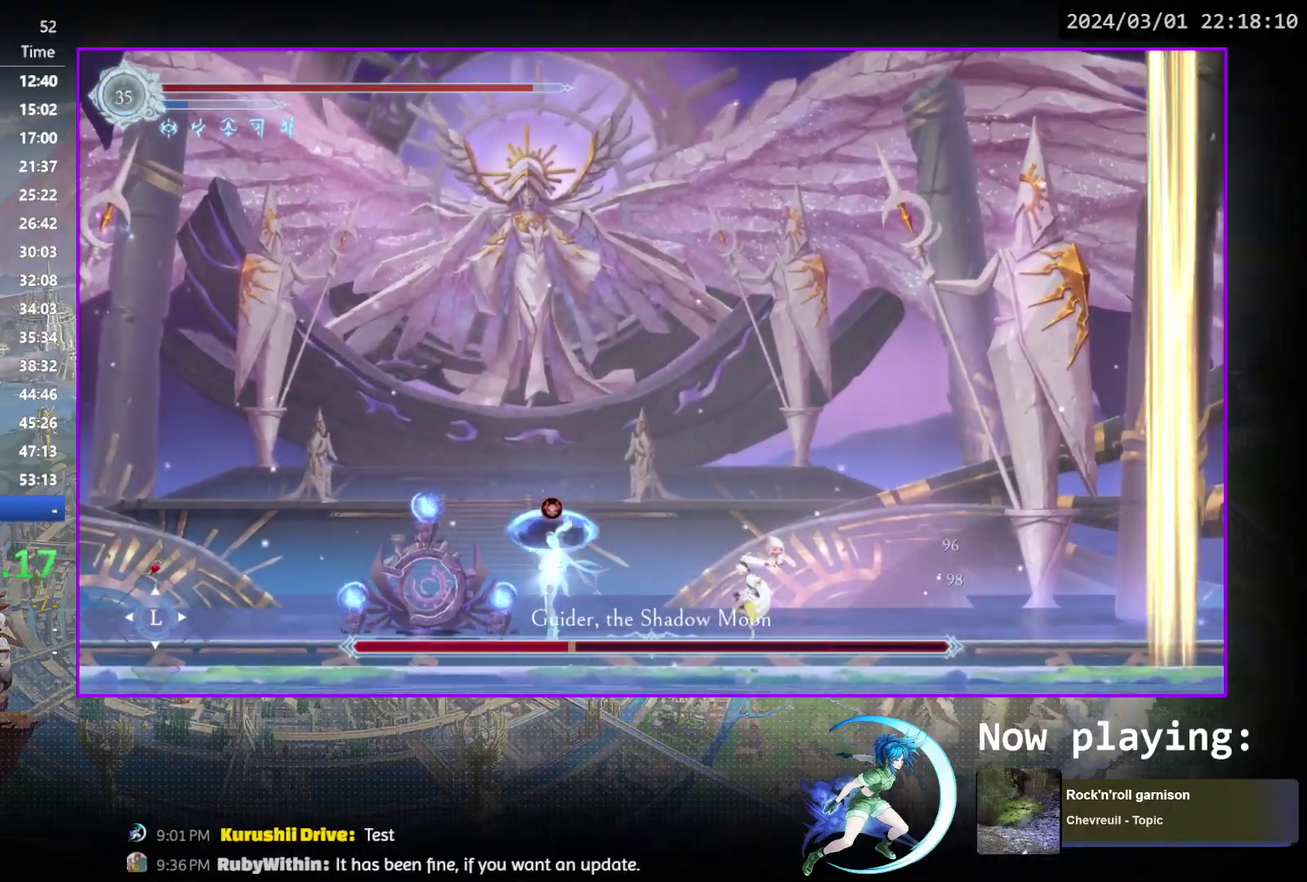
{"dt_ms": 500, "buttons": ["DPAD_DOWN"], "events": [[167, "DPAD_LEFT", "up"], [283, "TRIANGLE", "down"], [450, "TRIANGLE", "up"], [483, "DPAD_DOWN", "down"]]}
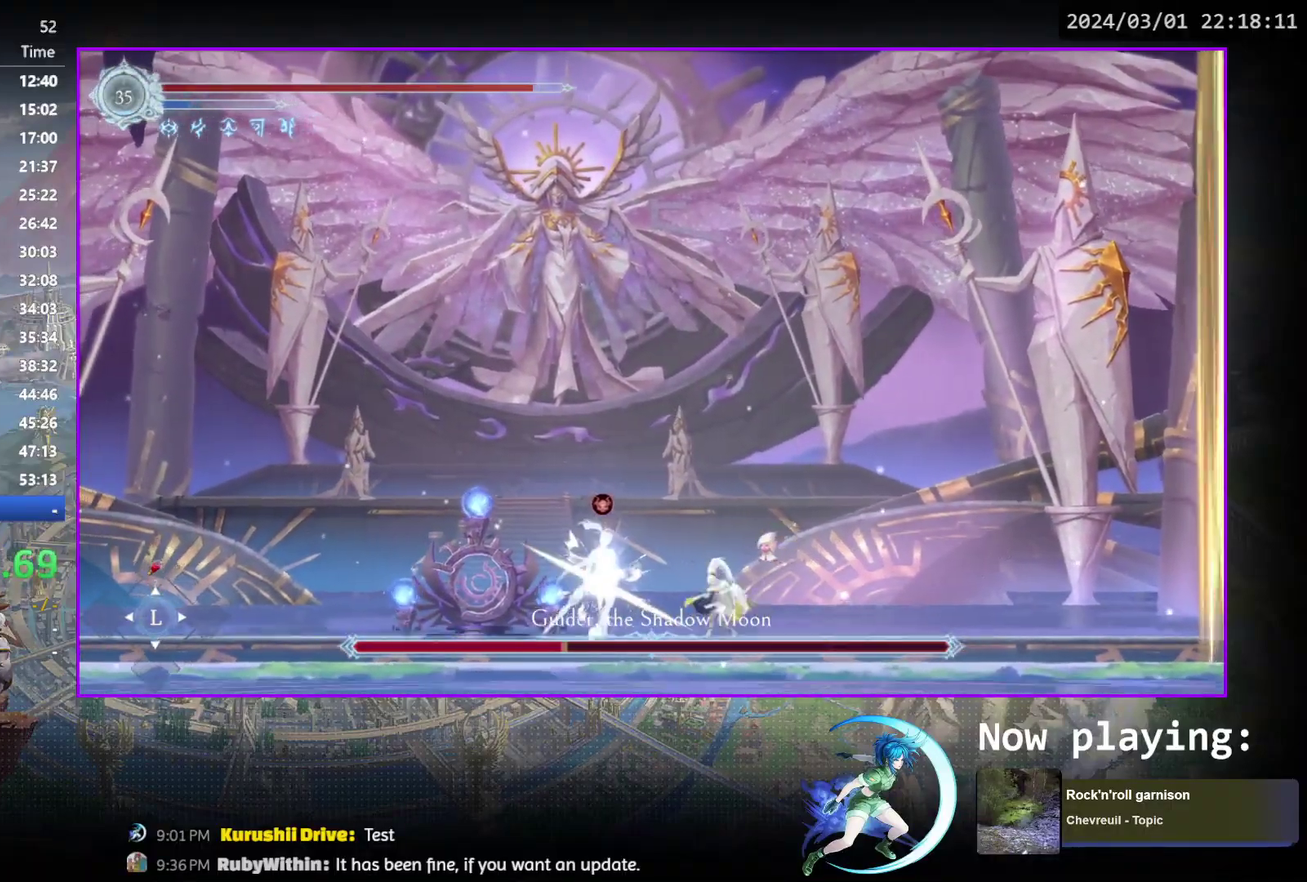
{"dt_ms": 700, "buttons": ["DPAD_DOWN"], "events": [[33, "DPAD_DOWN", "up"], [33, "TRIANGLE", "down"], [217, "TRIANGLE", "up"], [267, "TRIANGLE", "down"], [450, "TRIANGLE", "up"], [517, "TRIANGLE", "down"], [667, "TRIANGLE", "up"], [683, "DPAD_DOWN", "down"]]}
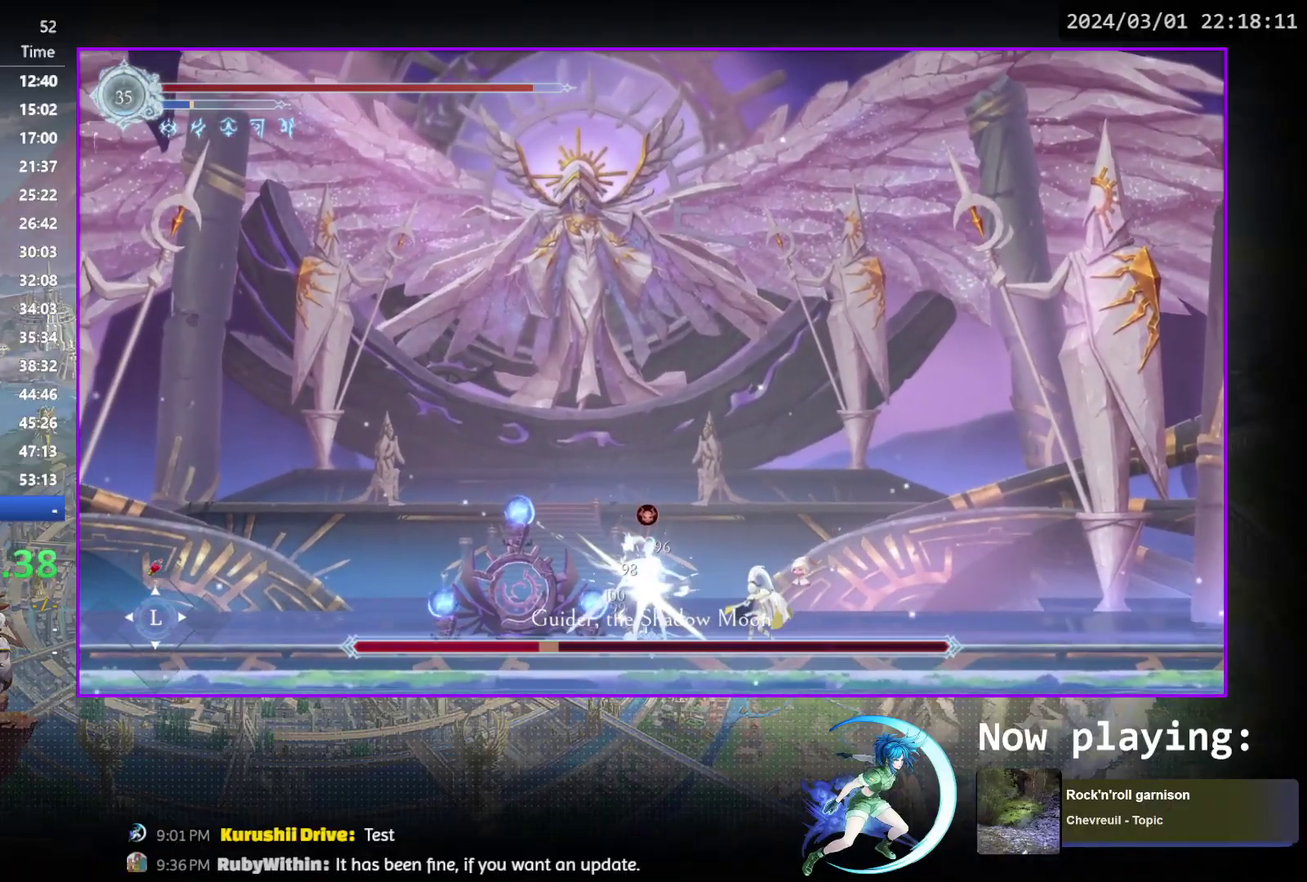
{"dt_ms": 300, "buttons": ["R1", "DPAD_RIGHT"], "events": [[33, "DPAD_DOWN", "up"], [33, "TRIANGLE", "down"], [183, "DPAD_RIGHT", "down"], [267, "R1", "down"], [267, "TRIANGLE", "up"]]}
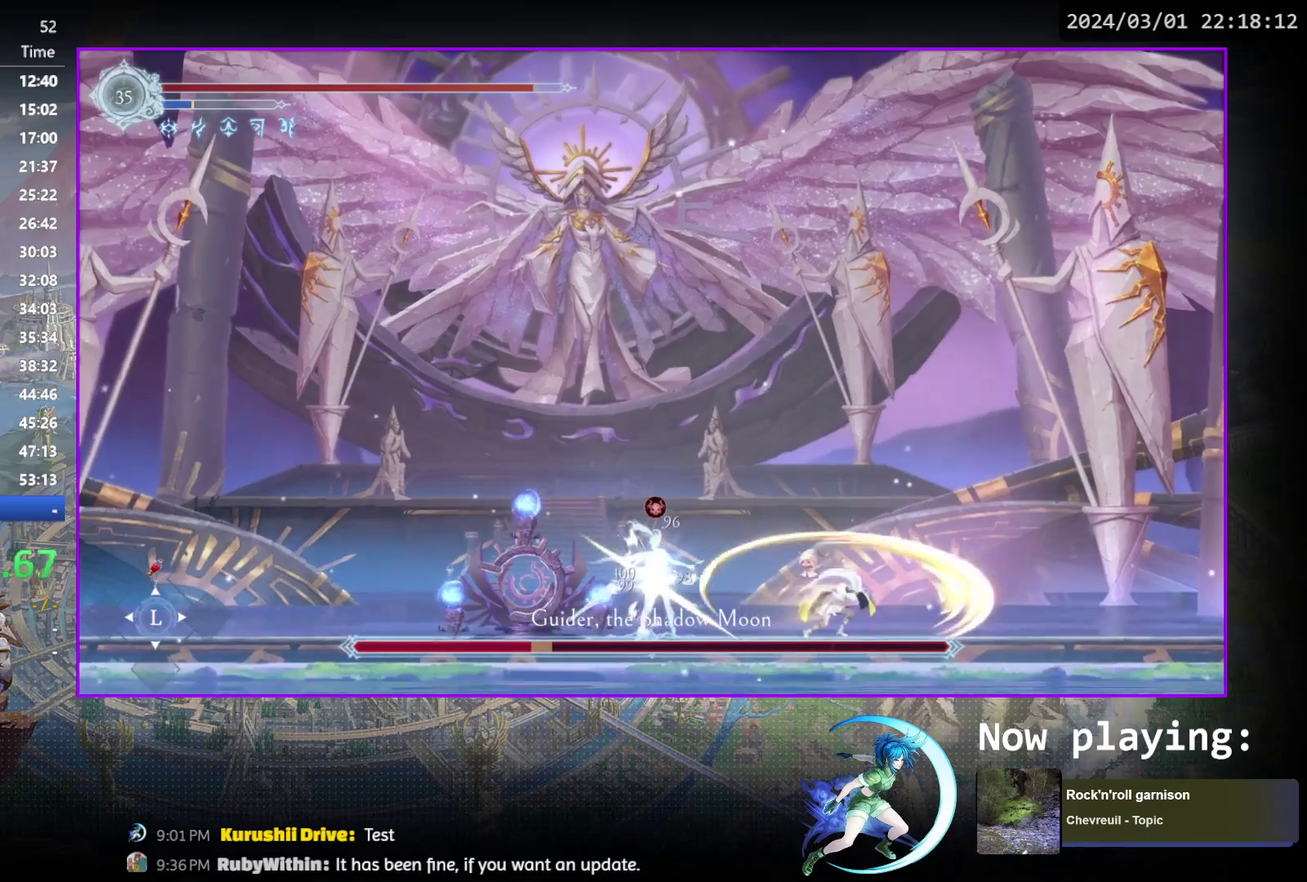
{"dt_ms": 400, "buttons": ["R1", "DPAD_RIGHT"], "events": [[183, "R1", "up"], [400, "R1", "down"]]}
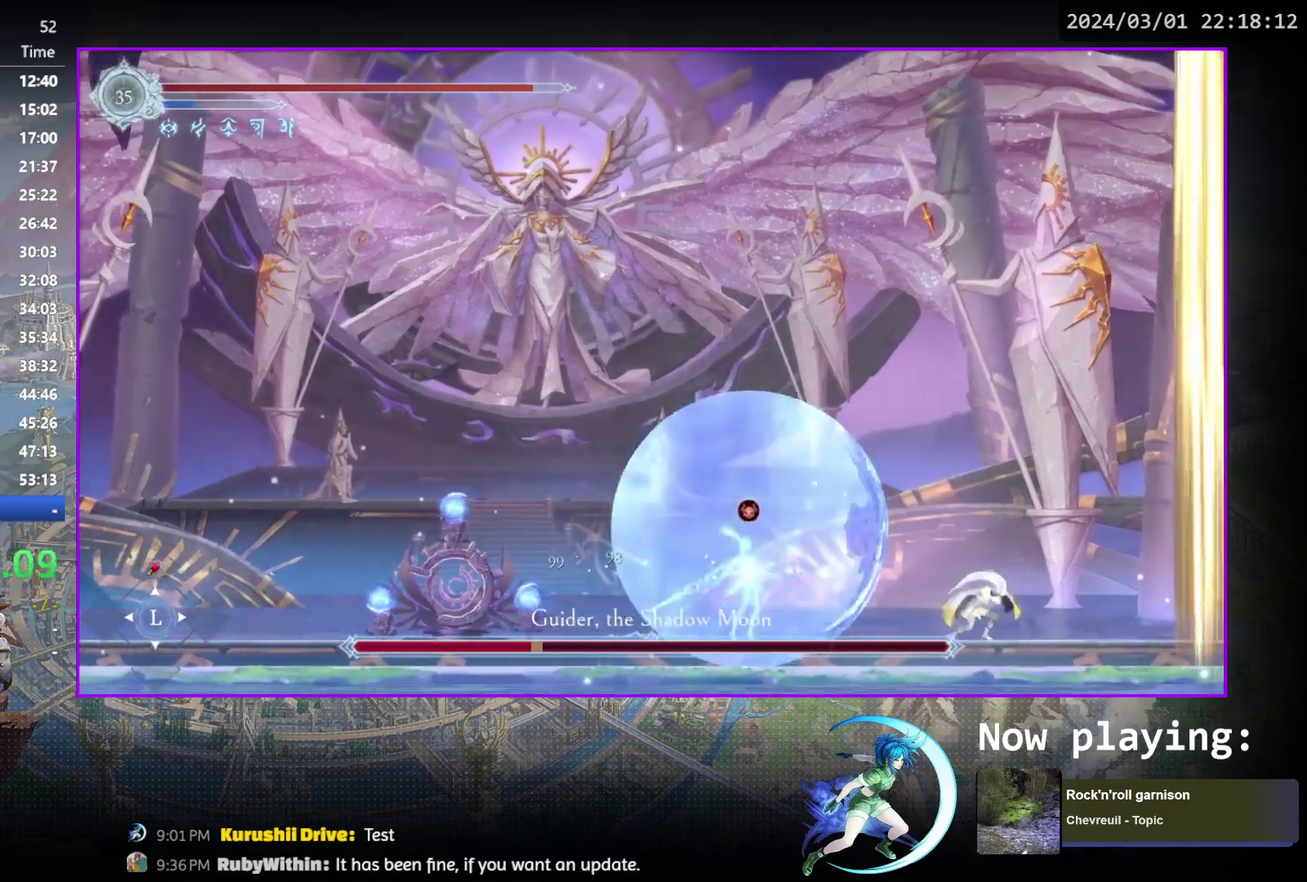
{"dt_ms": 600, "buttons": ["DPAD_RIGHT"], "events": [[200, "R1", "up"]]}
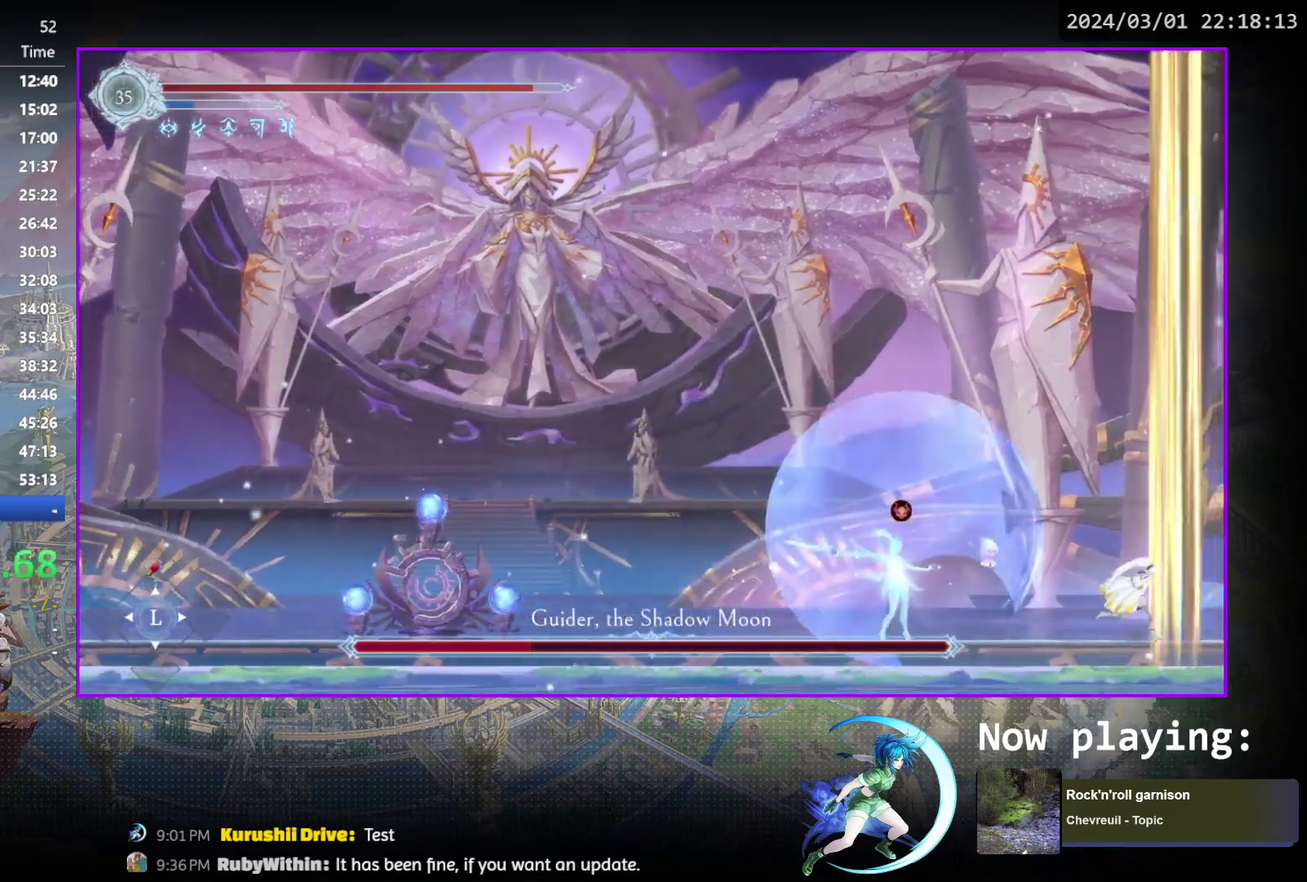
{"dt_ms": 400, "buttons": [], "events": [[67, "DPAD_RIGHT", "up"], [100, "DPAD_LEFT", "down"], [183, "DPAD_LEFT", "up"], [233, "L2", "down"], [267, "SQUARE", "down"], [400, "L2", "up"], [400, "SQUARE", "up"]]}
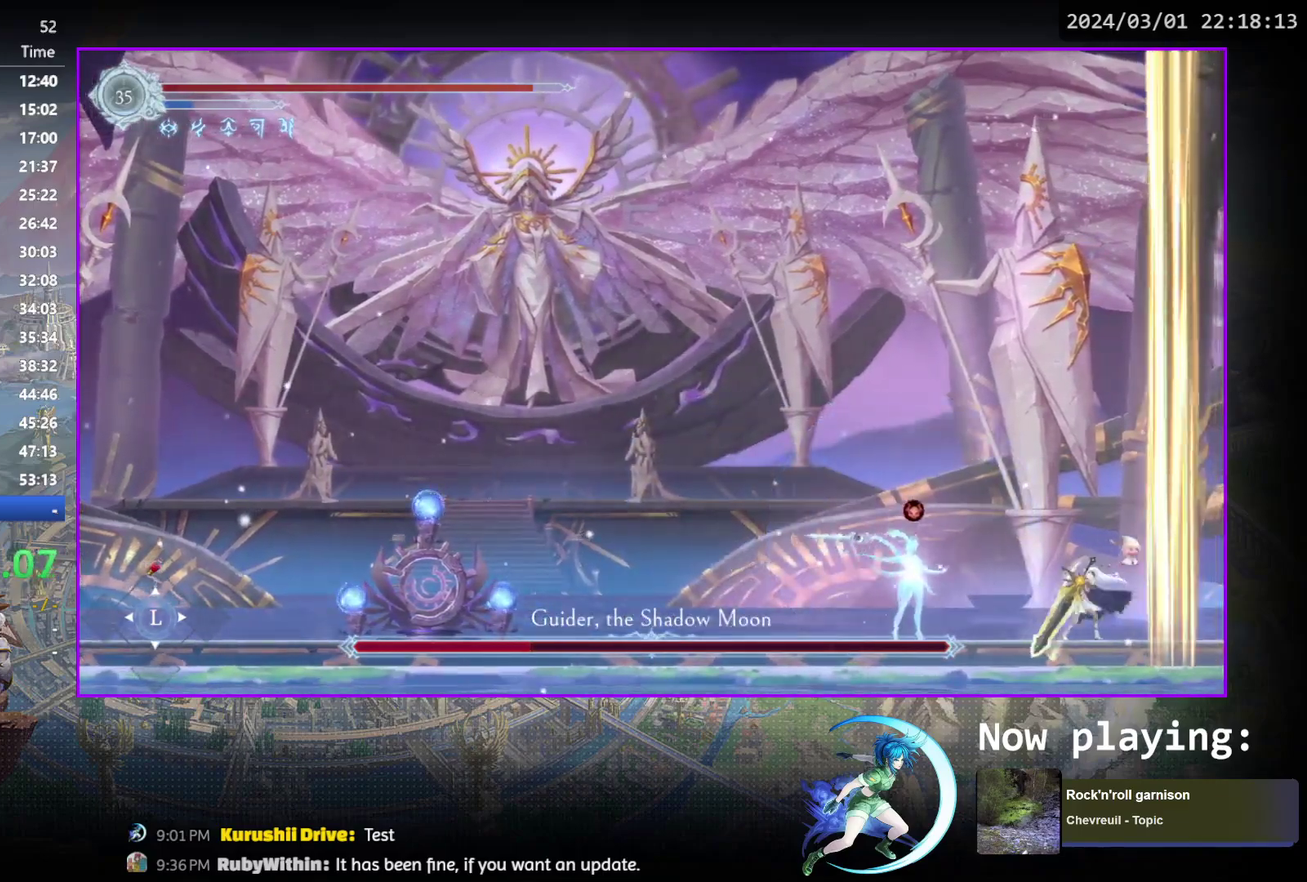
{"dt_ms": 600, "buttons": [], "events": []}
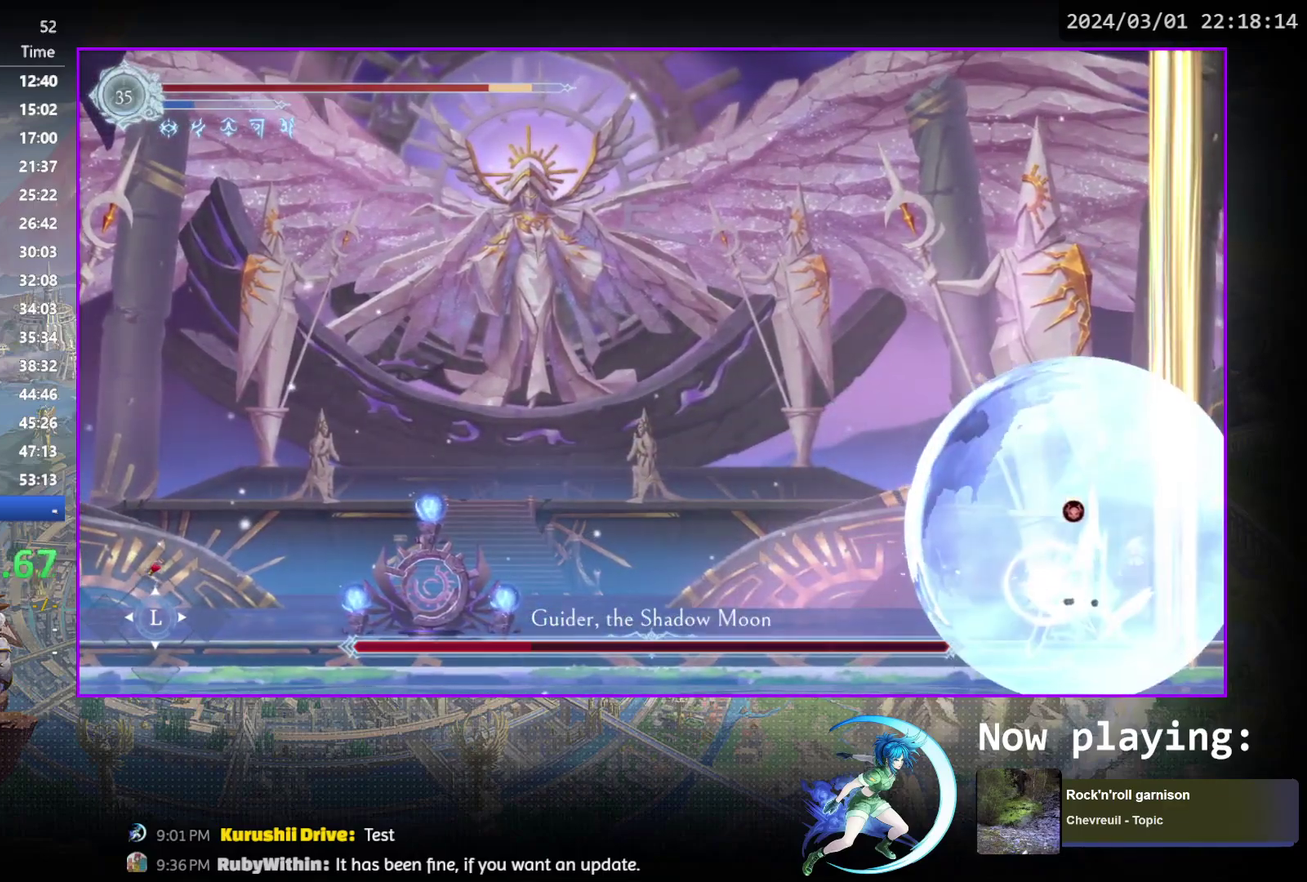
{"dt_ms": 500, "buttons": [], "events": []}
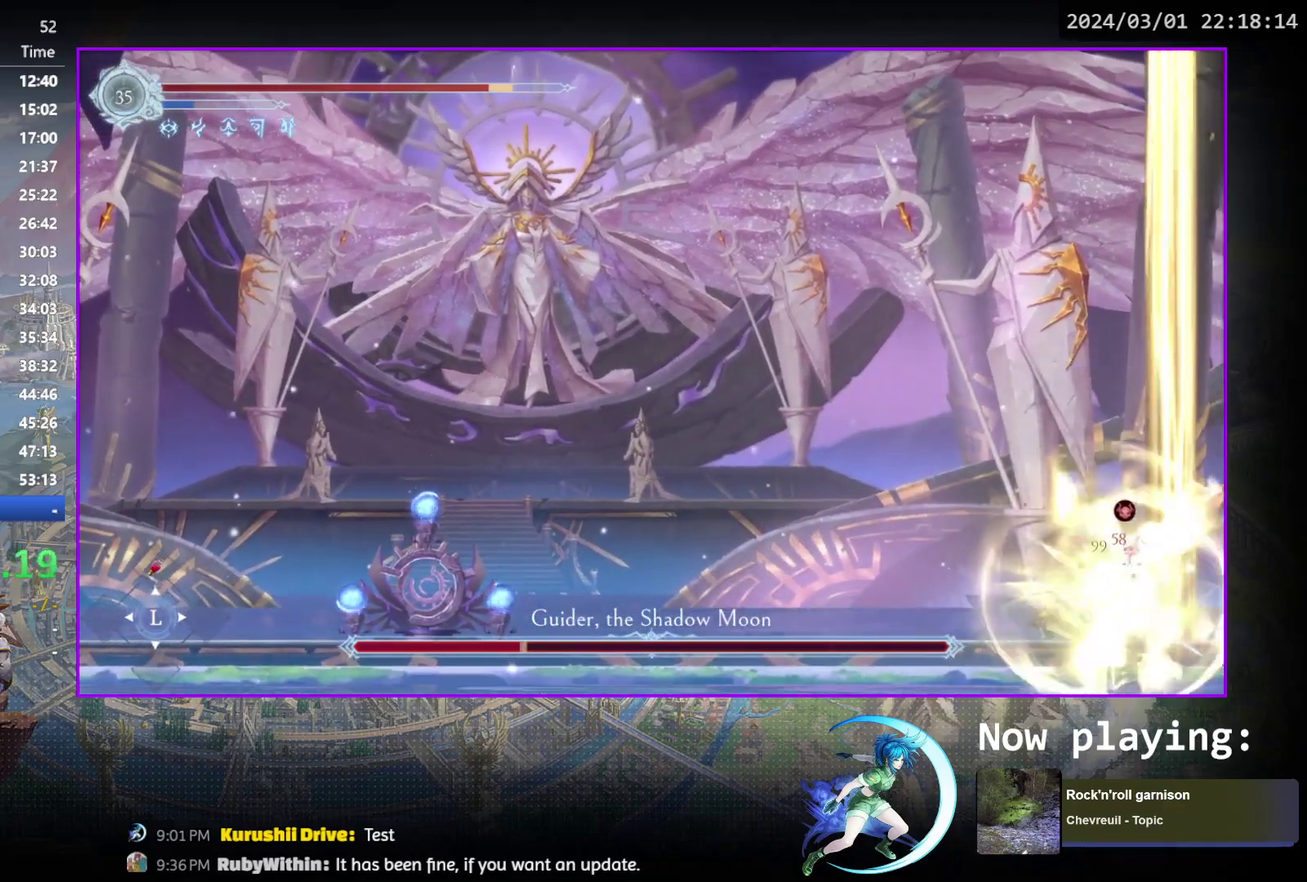
{"dt_ms": 500, "buttons": ["R1", "DPAD_LEFT"], "events": [[383, "DPAD_LEFT", "down"], [450, "R1", "down"]]}
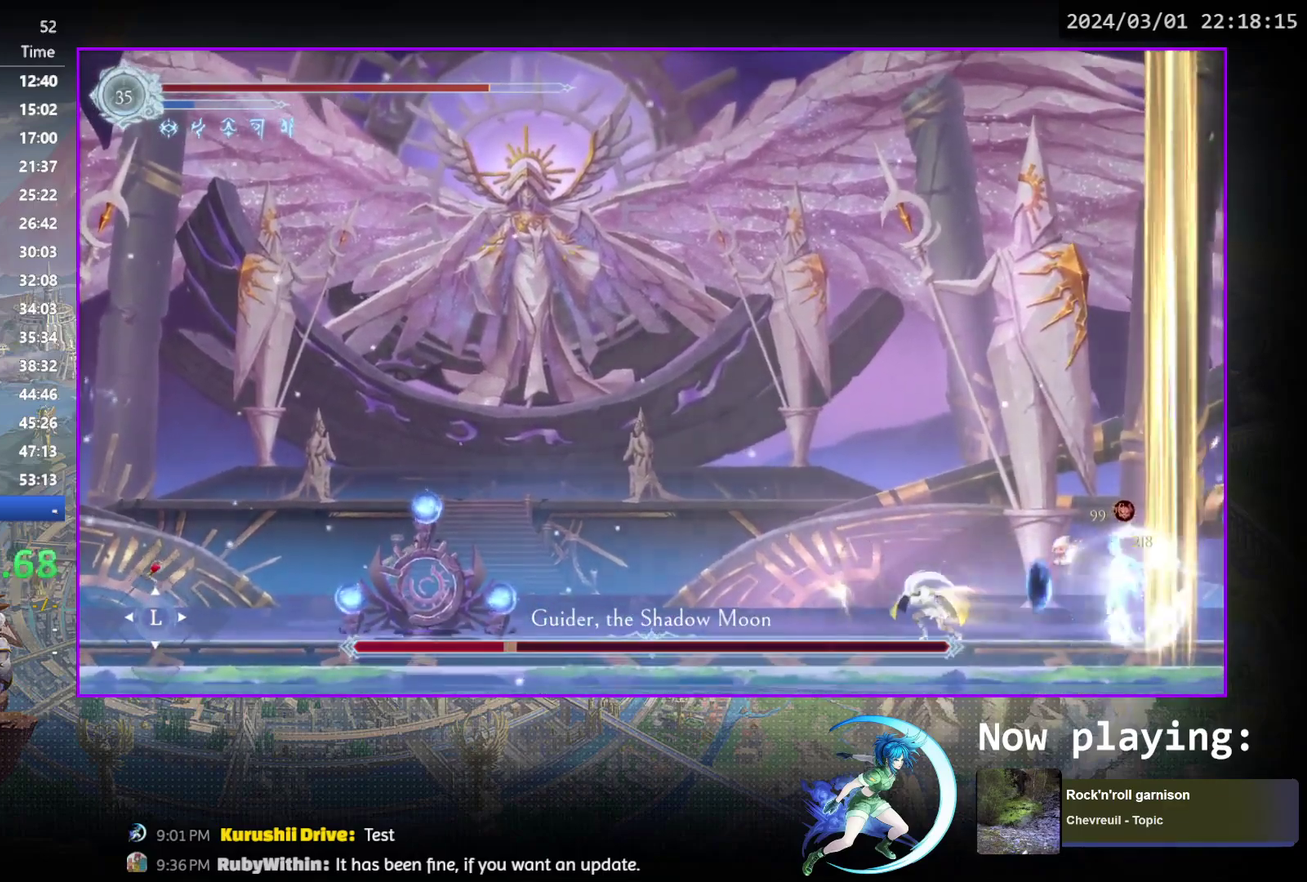
{"dt_ms": 400, "buttons": [], "events": [[150, "R1", "up"], [383, "DPAD_LEFT", "up"]]}
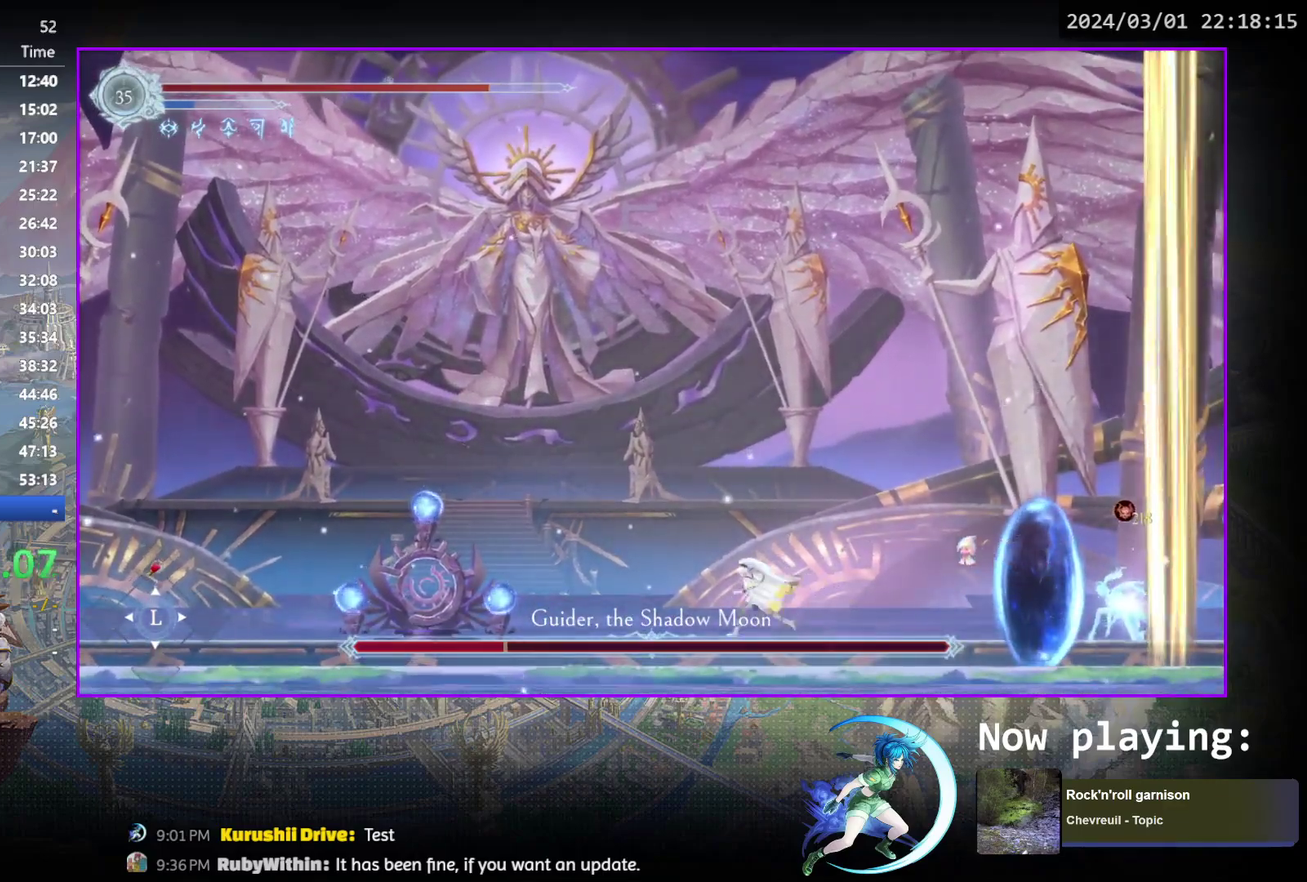
{"dt_ms": 800, "buttons": ["DPAD_LEFT"], "events": [[133, "DPAD_LEFT", "down"], [400, "DPAD_LEFT", "up"], [467, "DPAD_LEFT", "down"], [550, "R1", "down"], [750, "R1", "up"]]}
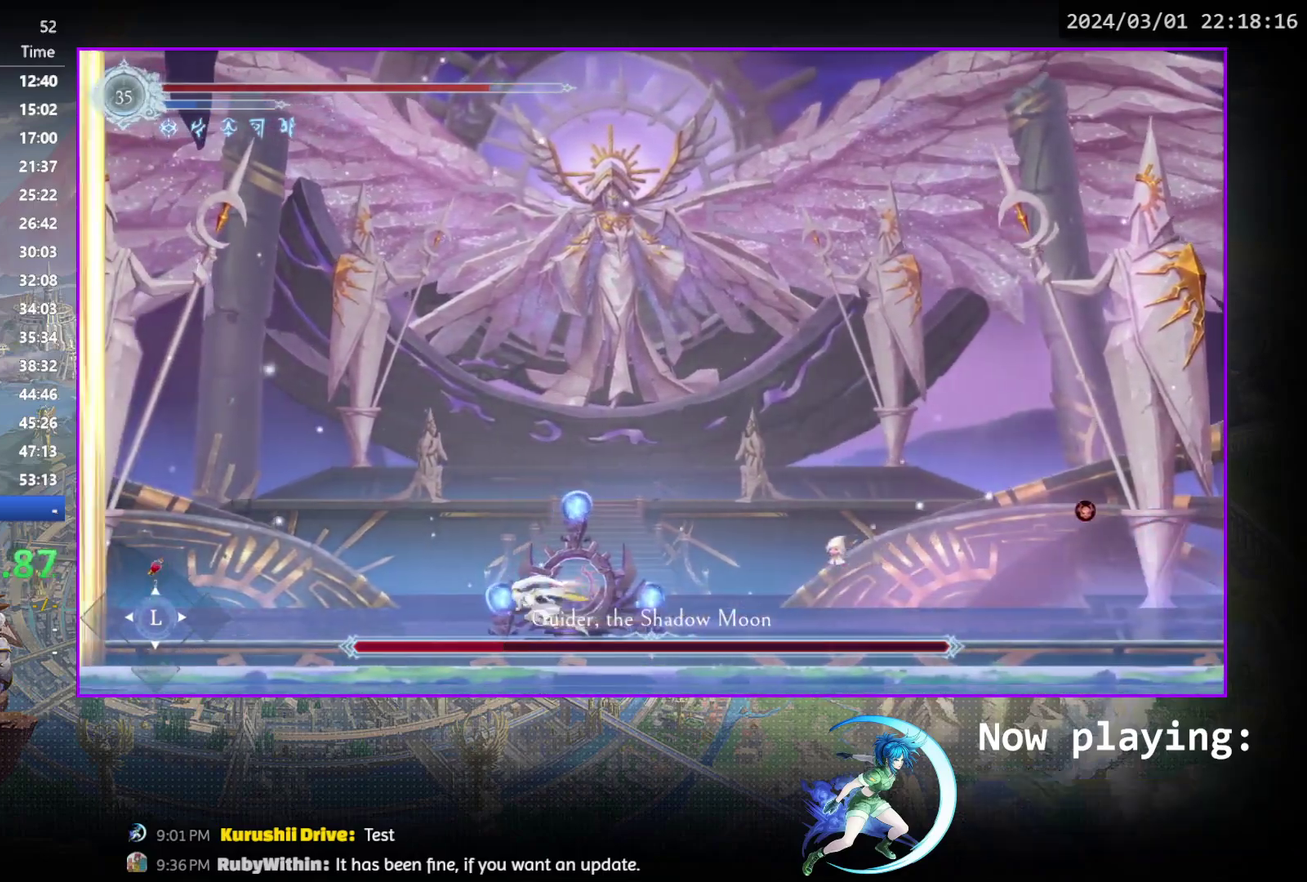
{"dt_ms": 300, "buttons": [], "events": [[267, "DPAD_LEFT", "up"]]}
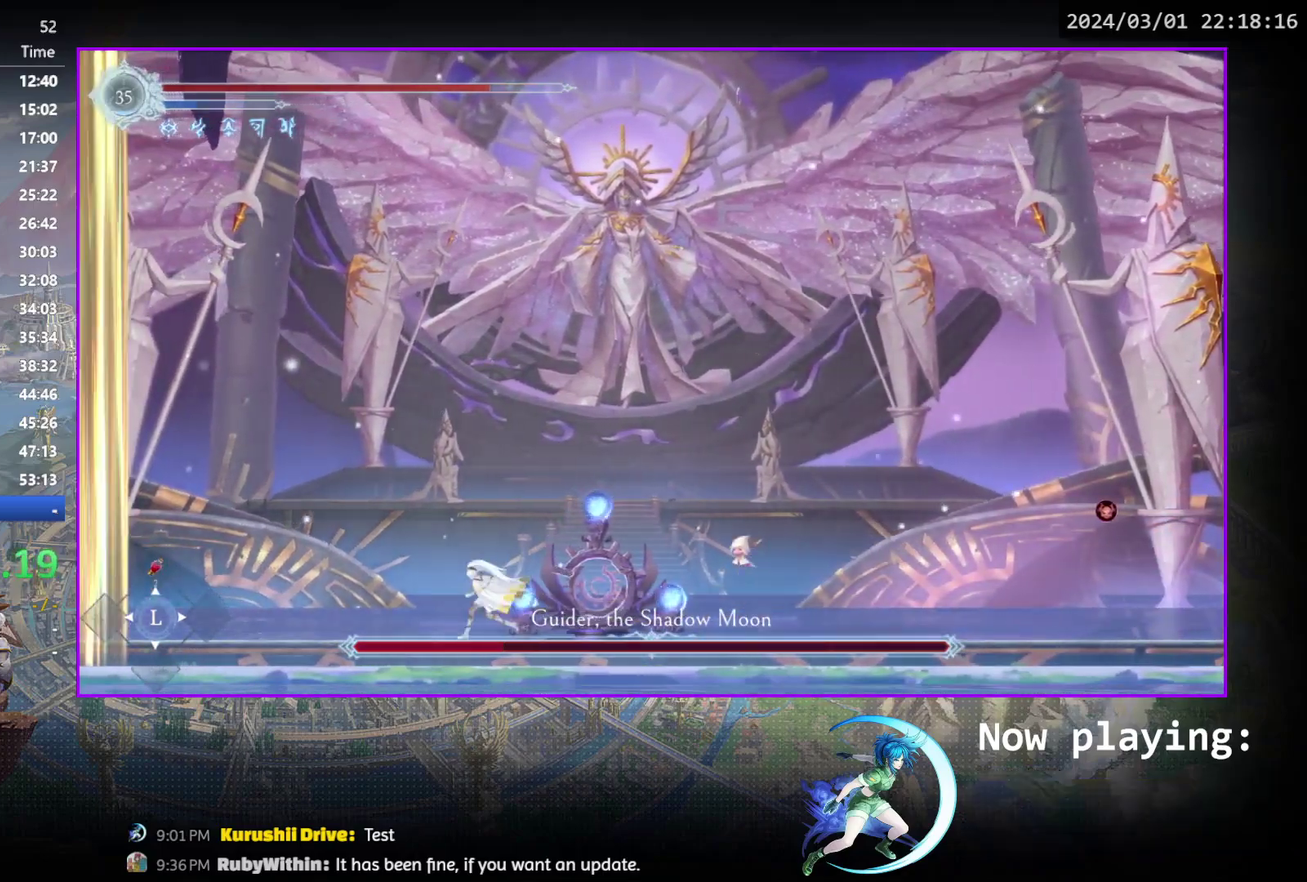
{"dt_ms": 600, "buttons": ["DPAD_LEFT"], "events": [[133, "DPAD_RIGHT", "down"], [250, "R1", "down"], [467, "R1", "up"], [500, "DPAD_RIGHT", "up"], [600, "DPAD_LEFT", "down"]]}
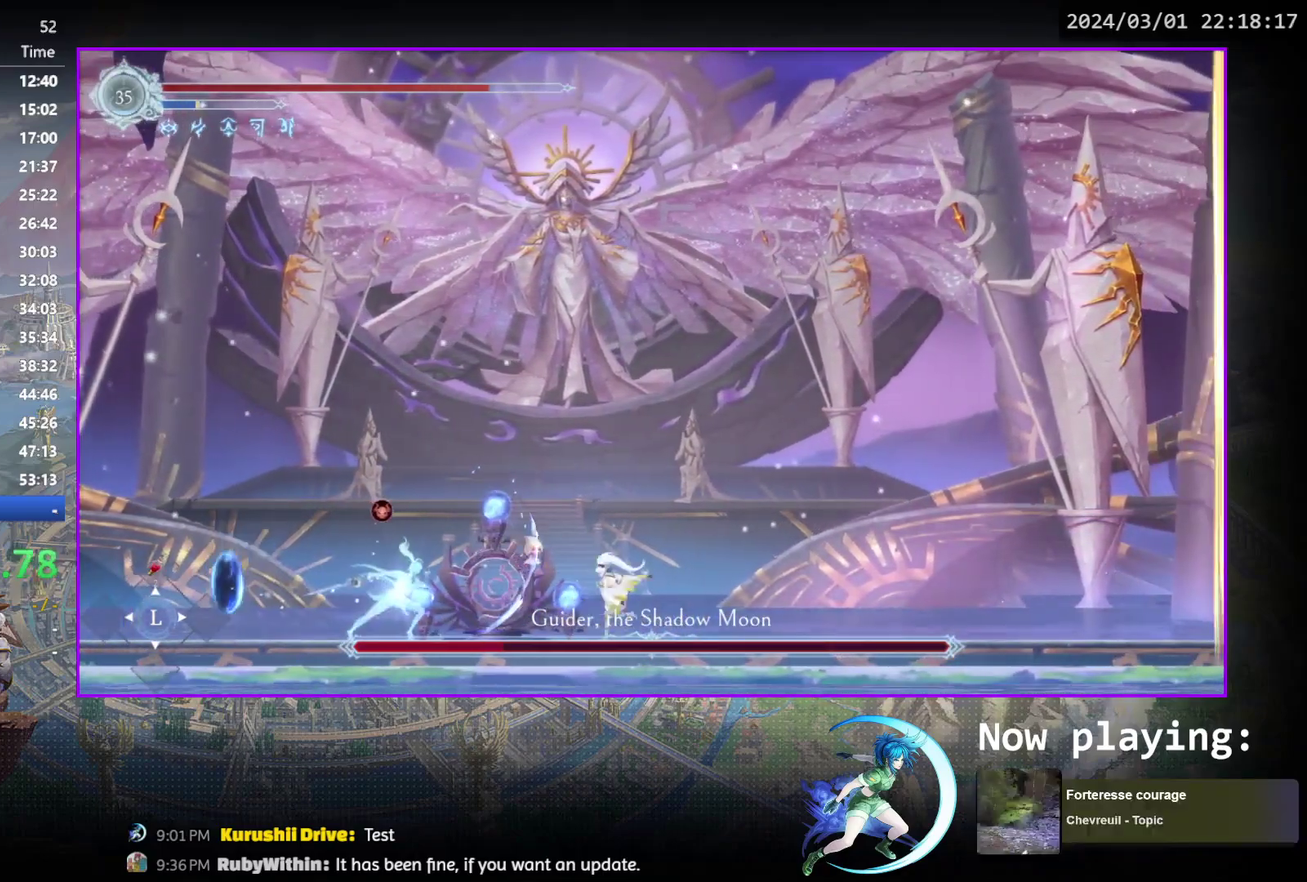
{"dt_ms": 400, "buttons": [], "events": [[217, "DPAD_LEFT", "up"], [250, "TRIANGLE", "down"], [383, "TRIANGLE", "up"]]}
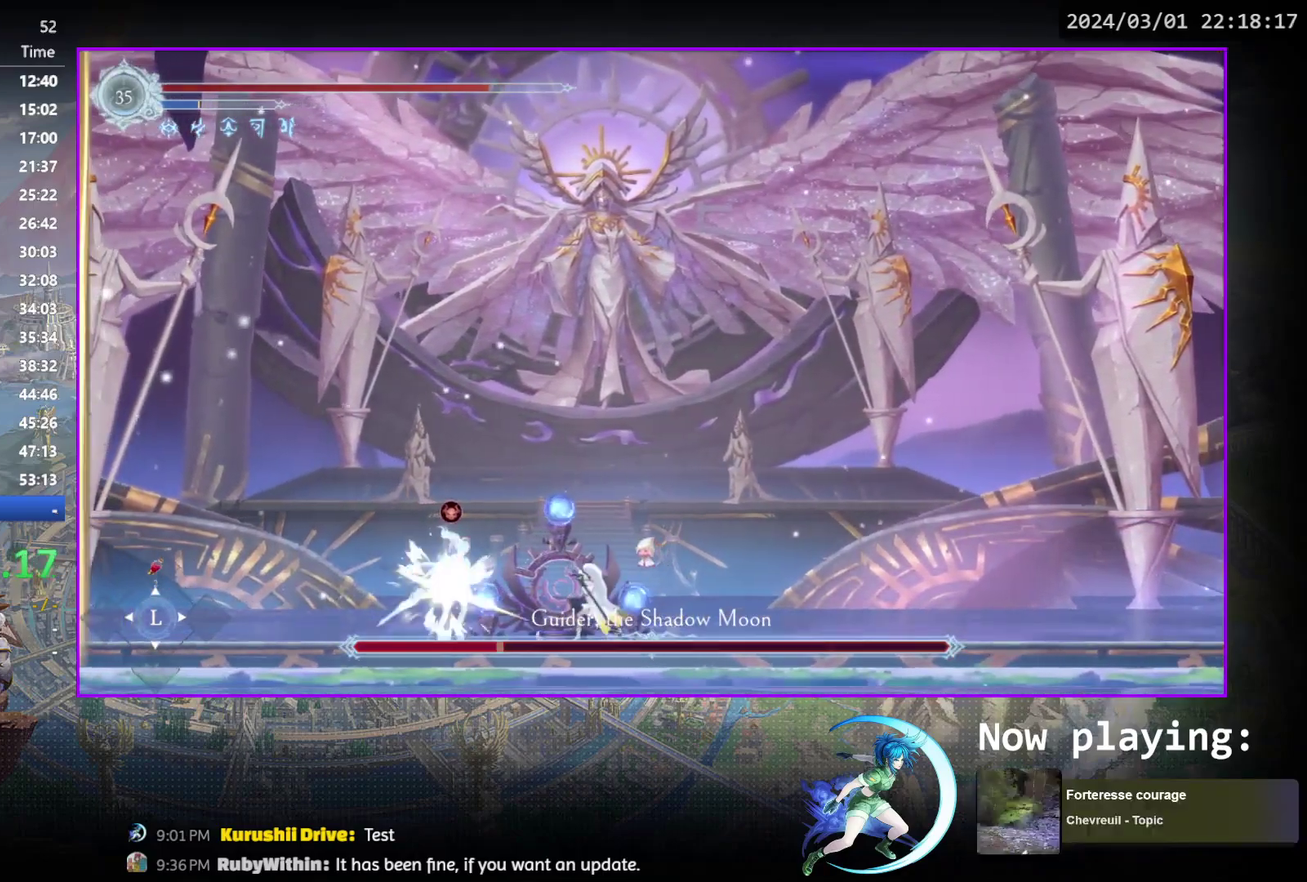
{"dt_ms": 300, "buttons": ["DPAD_DOWN"], "events": [[100, "TRIANGLE", "down"], [283, "DPAD_DOWN", "down"], [283, "TRIANGLE", "up"]]}
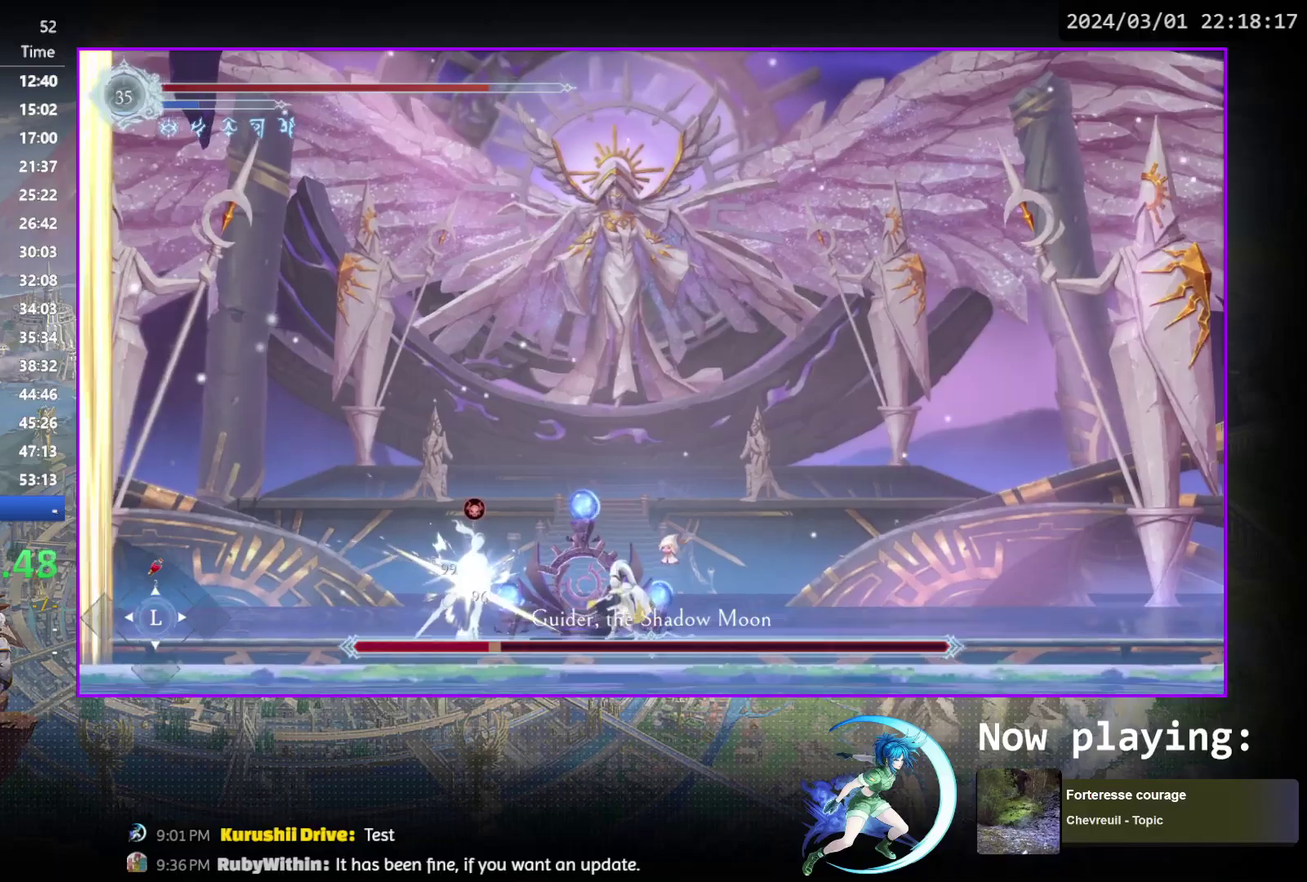
{"dt_ms": 600, "buttons": ["TRIANGLE"], "events": [[33, "DPAD_DOWN", "up"], [33, "TRIANGLE", "down"], [183, "TRIANGLE", "up"], [300, "TRIANGLE", "down"], [467, "TRIANGLE", "up"], [533, "TRIANGLE", "down"]]}
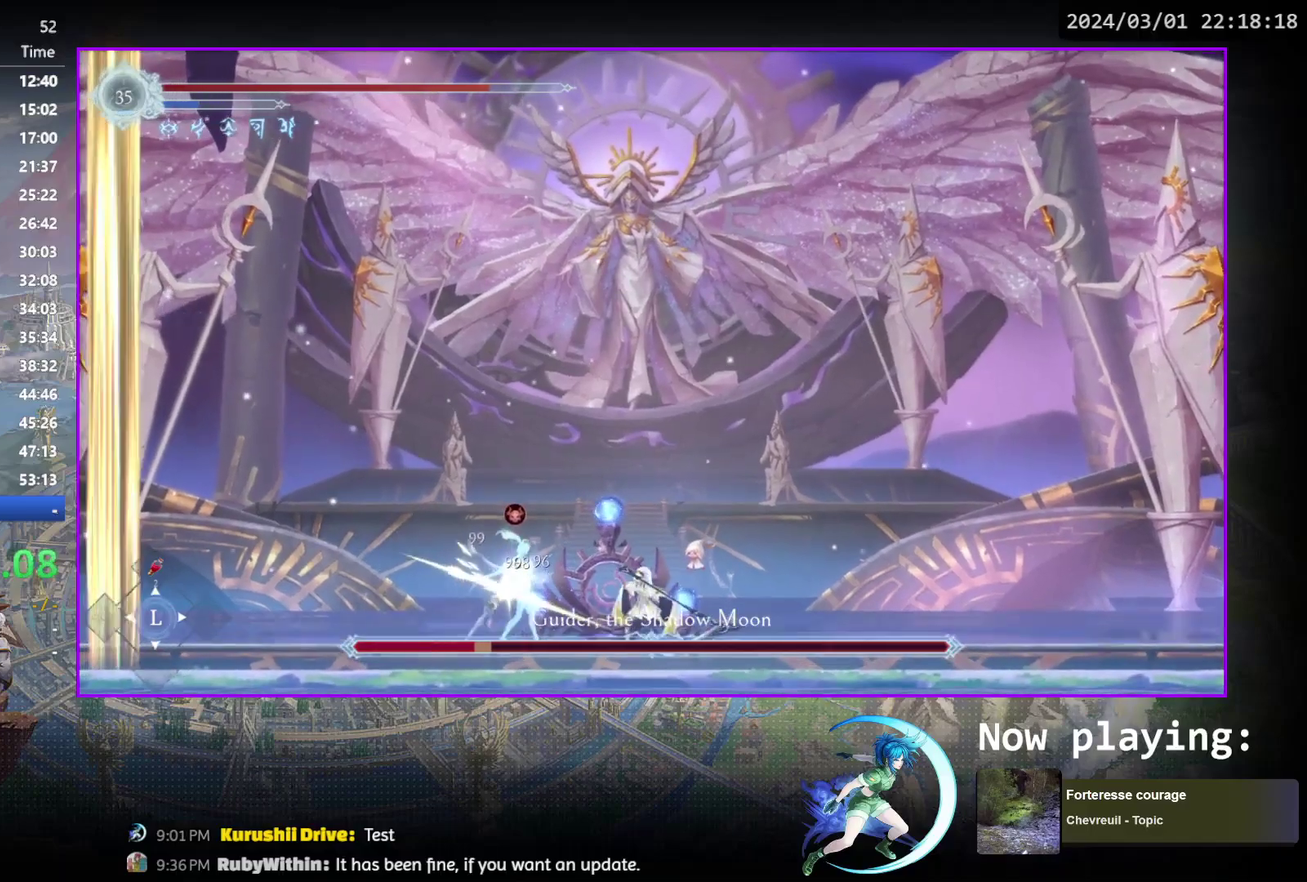
{"dt_ms": 700, "buttons": ["TRIANGLE"], "events": [[100, "DPAD_DOWN", "down"], [100, "TRIANGLE", "up"], [150, "DPAD_DOWN", "up"], [167, "TRIANGLE", "down"], [333, "DPAD_DOWN", "down"], [333, "TRIANGLE", "up"], [383, "DPAD_DOWN", "up"], [400, "TRIANGLE", "down"], [550, "TRIANGLE", "up"], [633, "TRIANGLE", "down"]]}
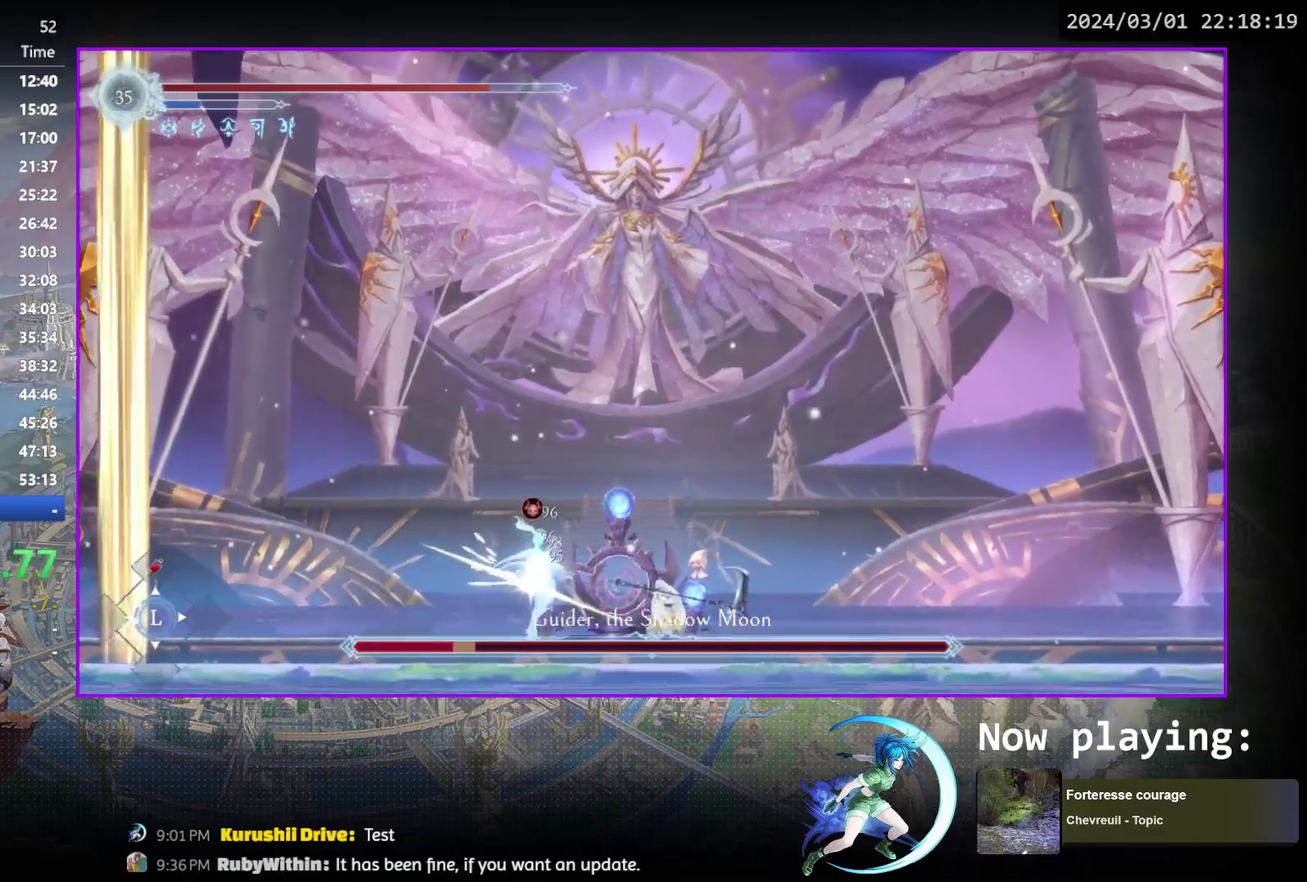
{"dt_ms": 400, "buttons": ["TRIANGLE"], "events": [[100, "TRIANGLE", "up"], [150, "TRIANGLE", "down"], [317, "TRIANGLE", "up"], [400, "TRIANGLE", "down"]]}
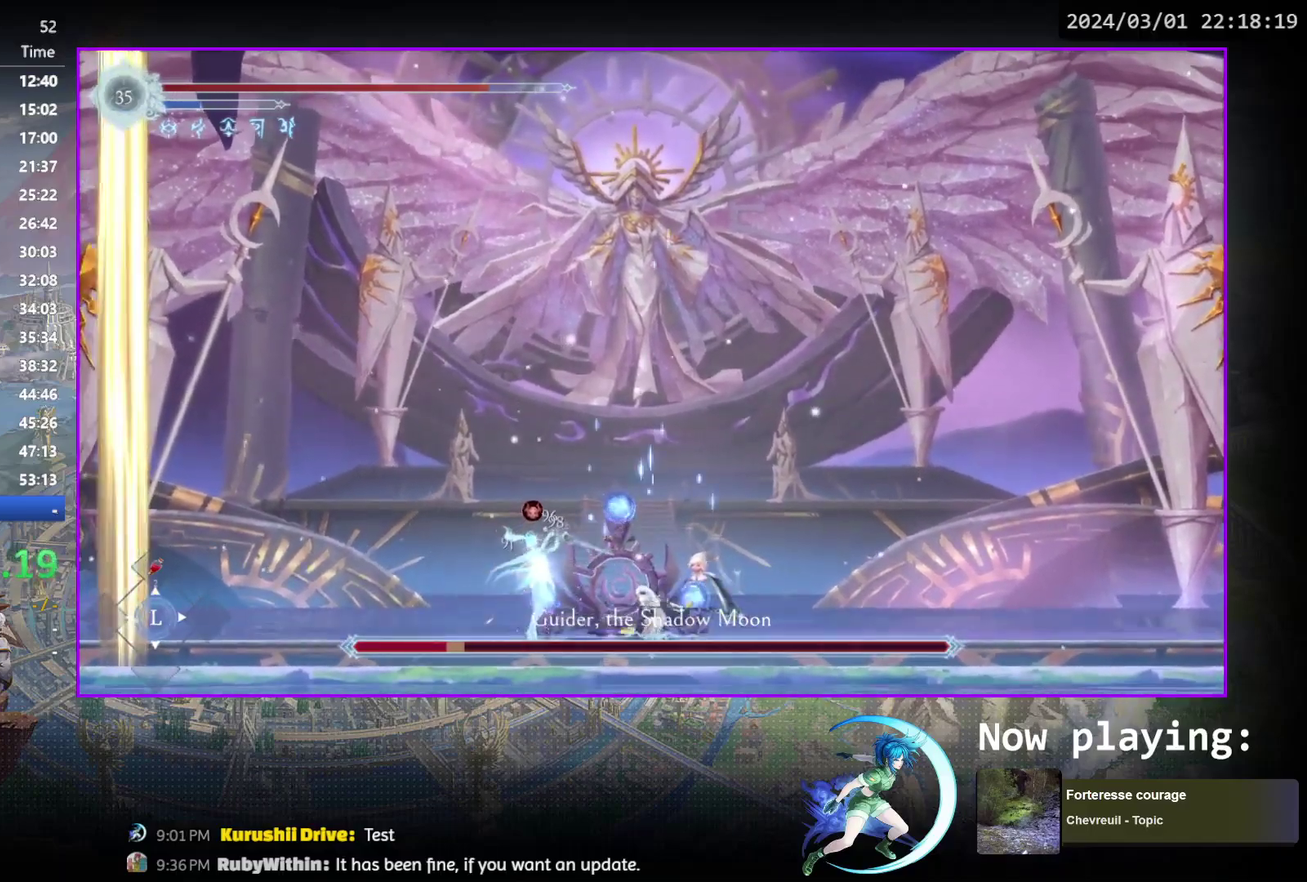
{"dt_ms": 400, "buttons": ["R1"], "events": [[133, "DPAD_RIGHT", "down"], [183, "TRIANGLE", "up"], [250, "R1", "down"], [383, "DPAD_RIGHT", "up"]]}